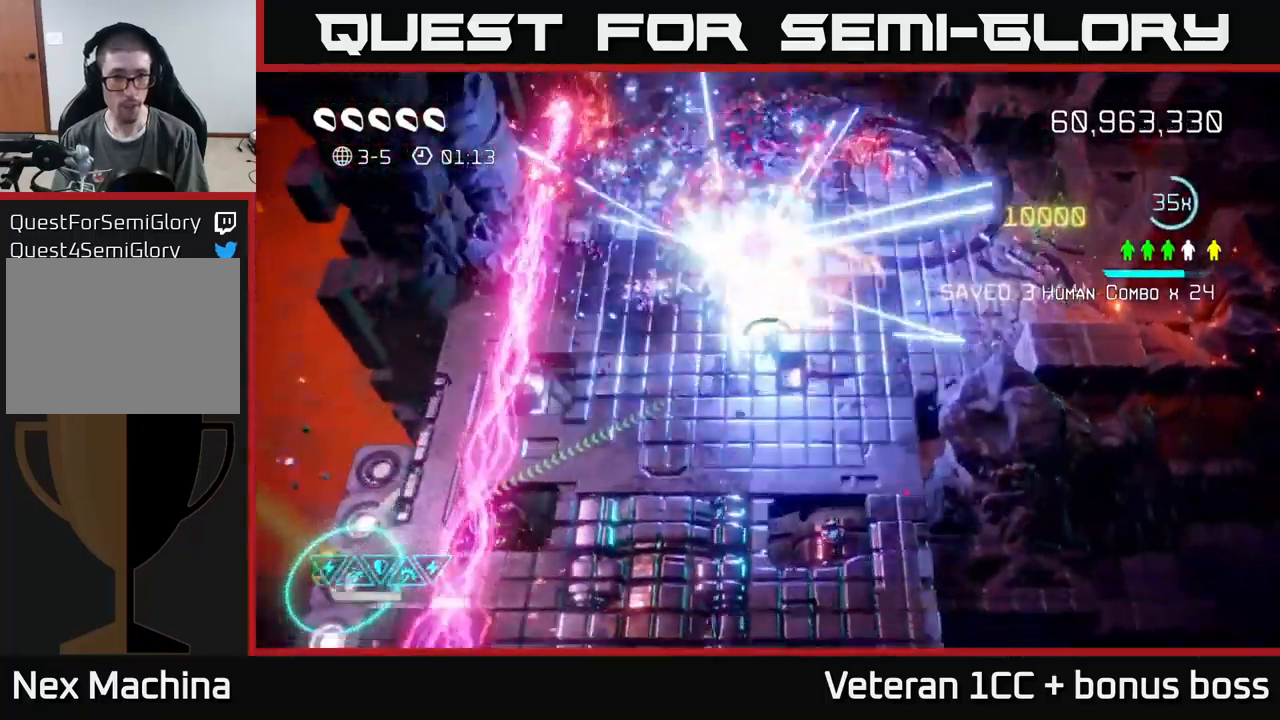
Gameplay with a controller (Xbox layout); each line is a JSON object with the inputs held at the frame after it. "events" lists button and stick changes between this image and that frame as [ms after this image, input, new state], when the widget could be followed in between. Not read: L3 R3.
{"buttons": [], "left_stick": "down", "right_stick": "left", "events": [[317, "right_stick", "left"], [450, "left_stick", "down"]]}
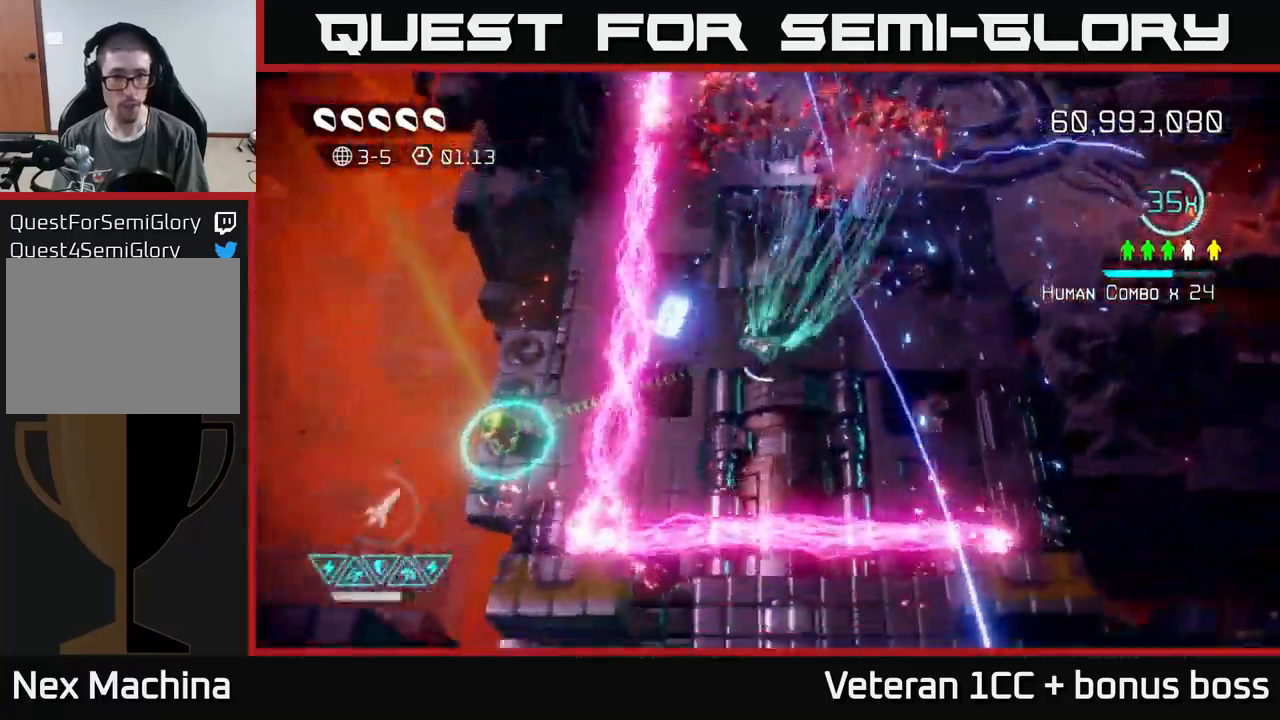
{"buttons": ["L2"], "left_stick": "left", "right_stick": "up", "events": [[150, "left_stick", "left"], [250, "left_stick", "center"], [450, "left_stick", "left"], [483, "L2", "down"], [500, "right_stick", "up"]]}
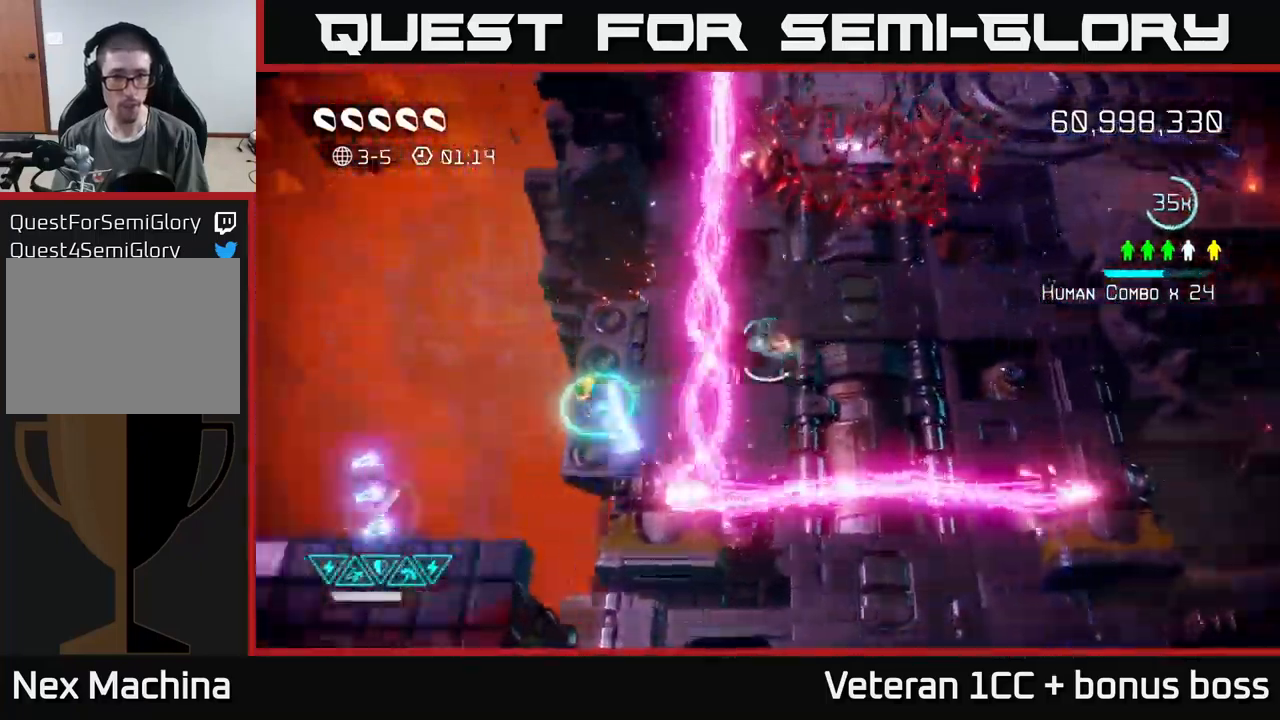
{"buttons": [], "left_stick": "down", "right_stick": "up-right", "events": [[117, "L2", "up"], [333, "left_stick", "center"], [400, "right_stick", "up-right"], [500, "left_stick", "down"]]}
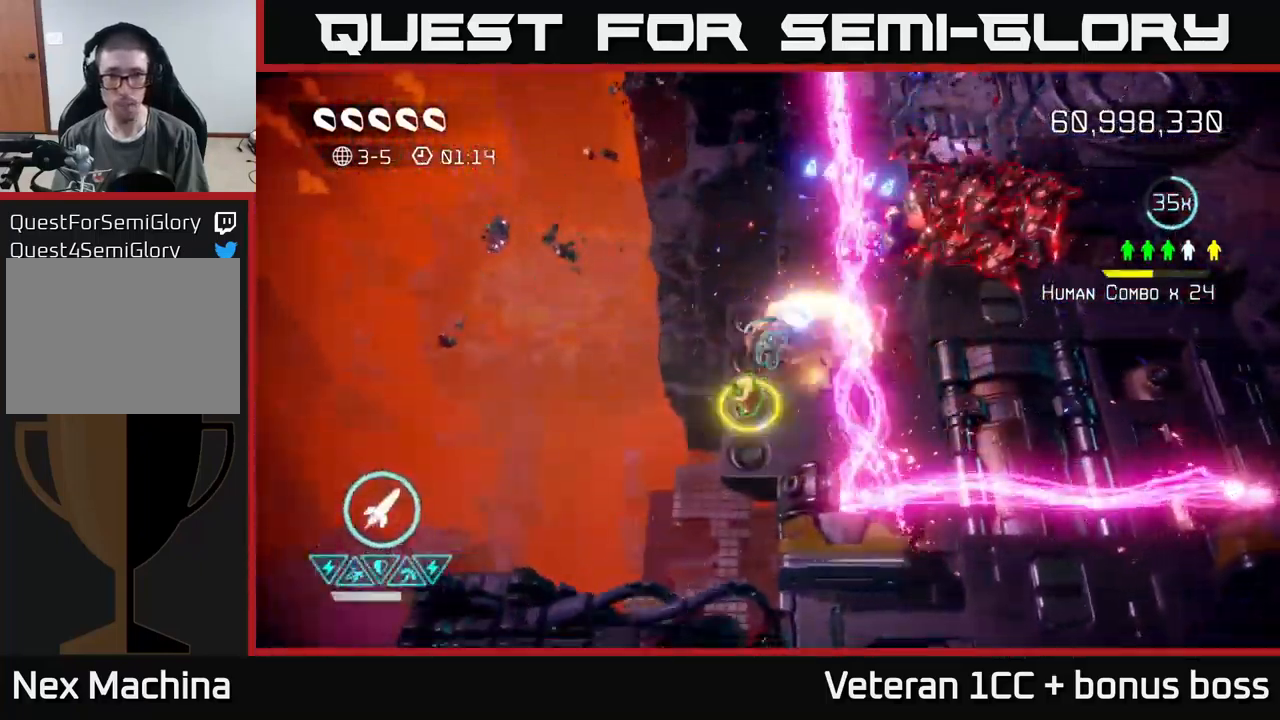
{"buttons": ["L2"], "left_stick": "up-right", "right_stick": "up-right", "events": [[283, "left_stick", "up"], [367, "left_stick", "up-right"], [467, "L2", "down"]]}
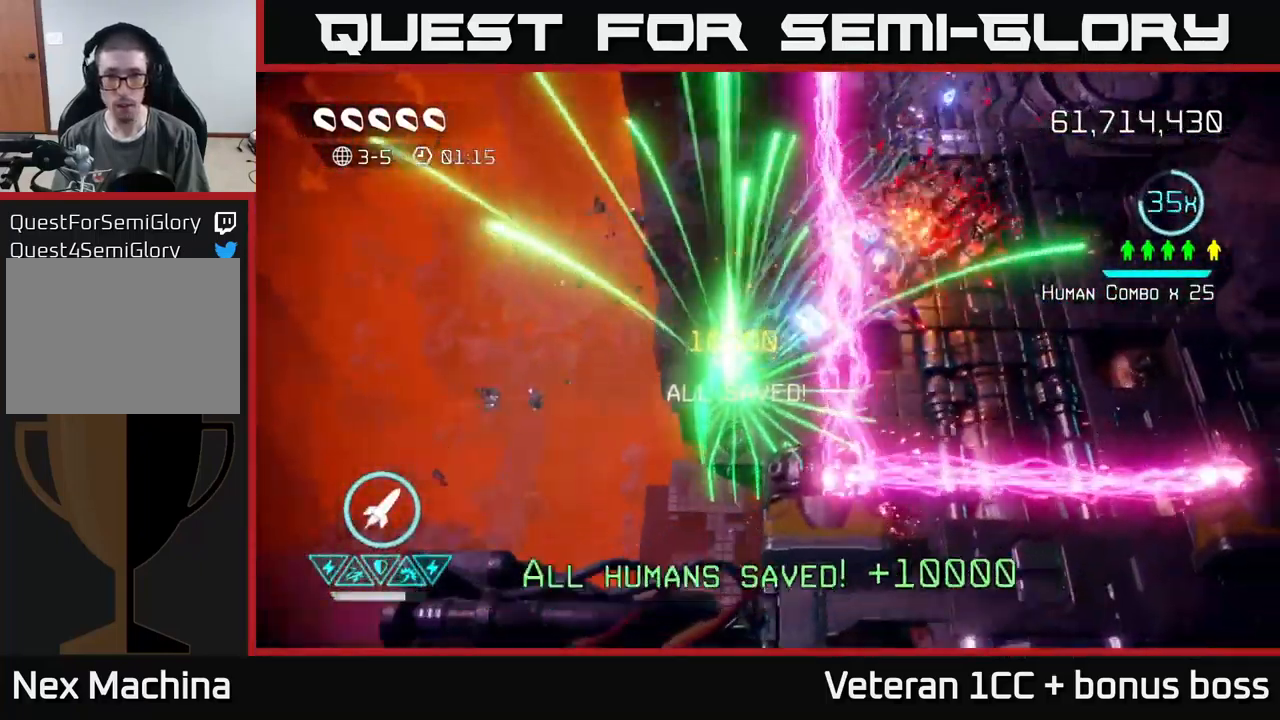
{"buttons": [], "left_stick": "up-right", "right_stick": "up-left", "events": [[100, "L2", "up"], [167, "L2", "down"], [417, "right_stick", "up-left"], [450, "L2", "up"]]}
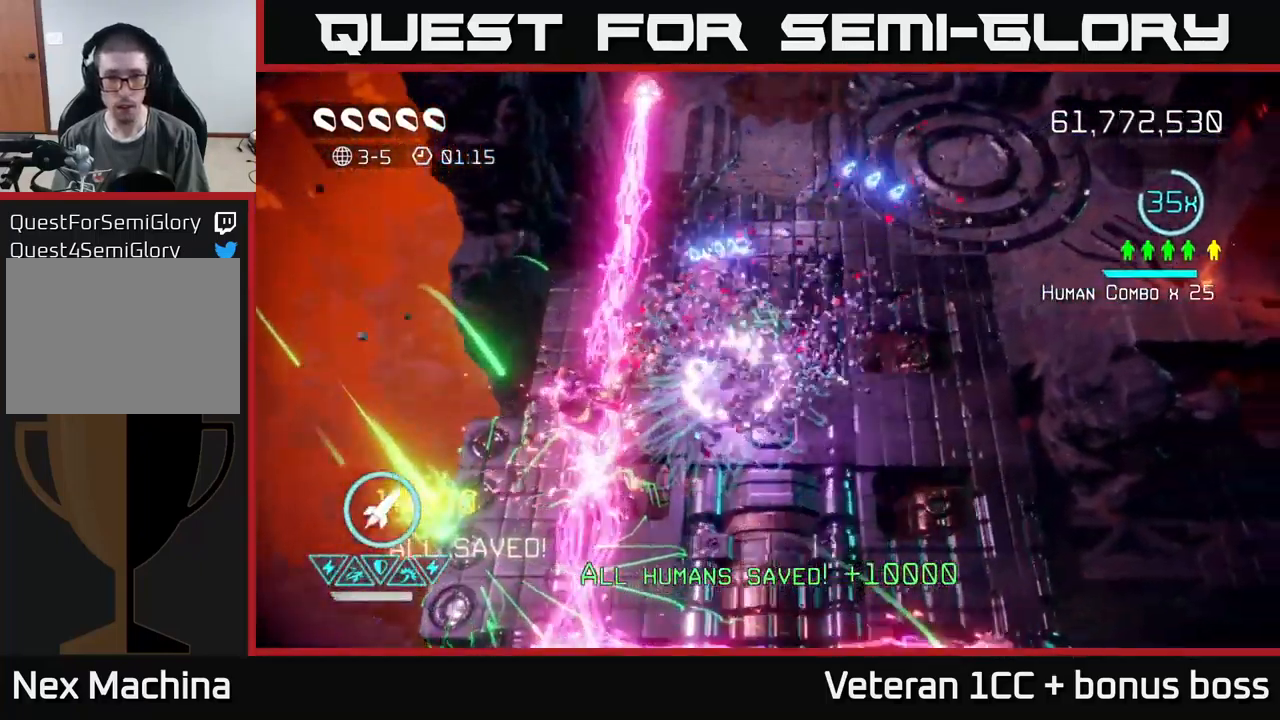
{"buttons": [], "left_stick": "up-right", "right_stick": "up-left", "events": [[283, "R2", "down"], [383, "R2", "up"]]}
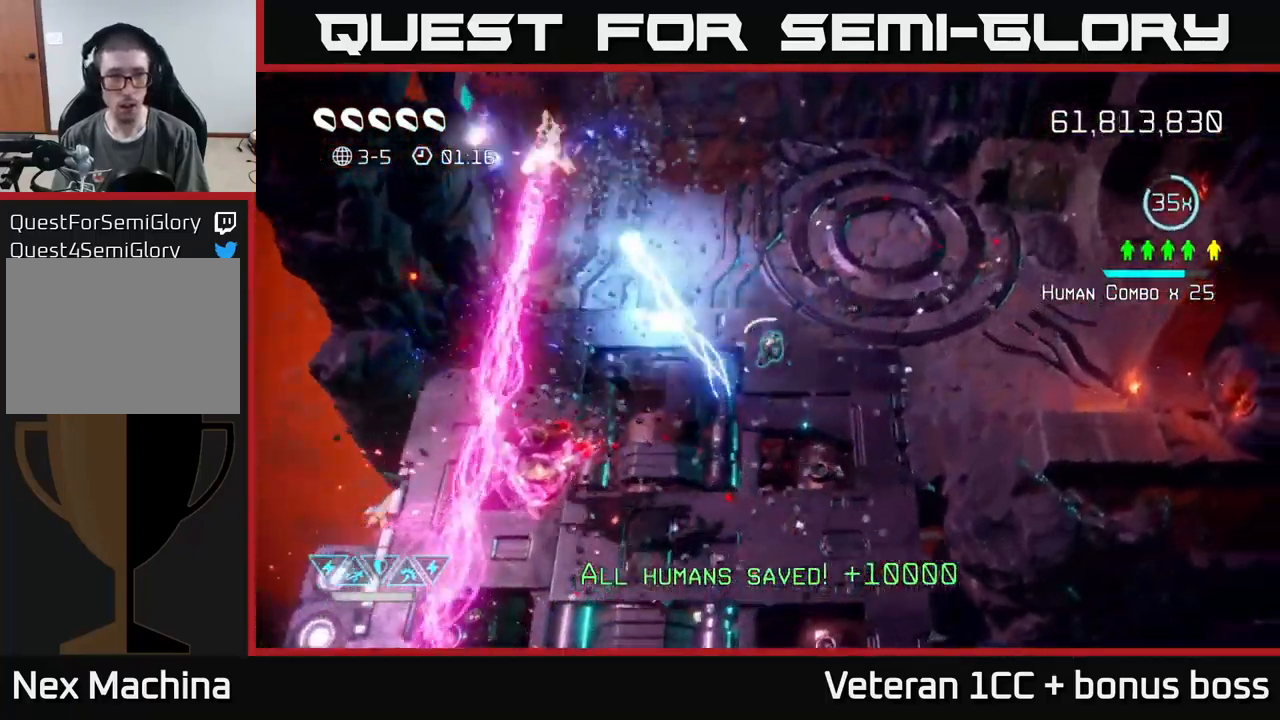
{"buttons": [], "left_stick": "up-right", "right_stick": "down-left", "events": [[200, "right_stick", "down-left"]]}
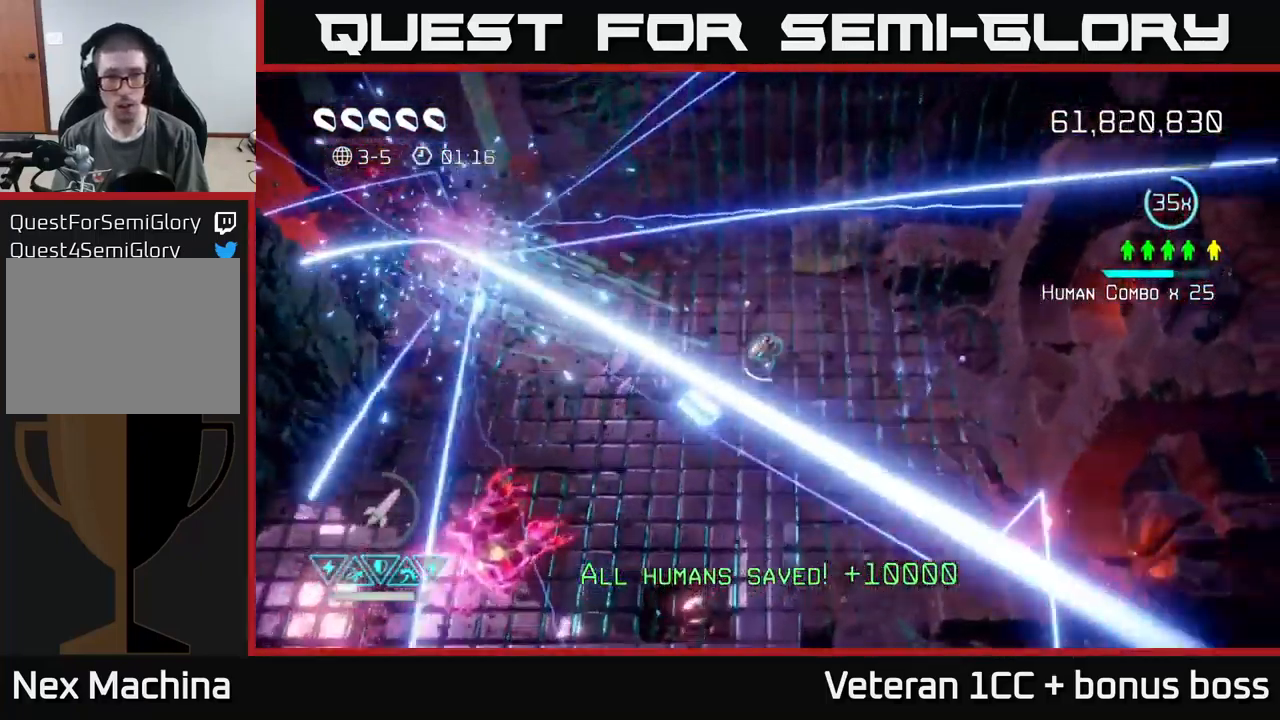
{"buttons": [], "left_stick": "left", "right_stick": "left", "events": [[233, "left_stick", "up-left"], [283, "left_stick", "left"], [333, "right_stick", "left"]]}
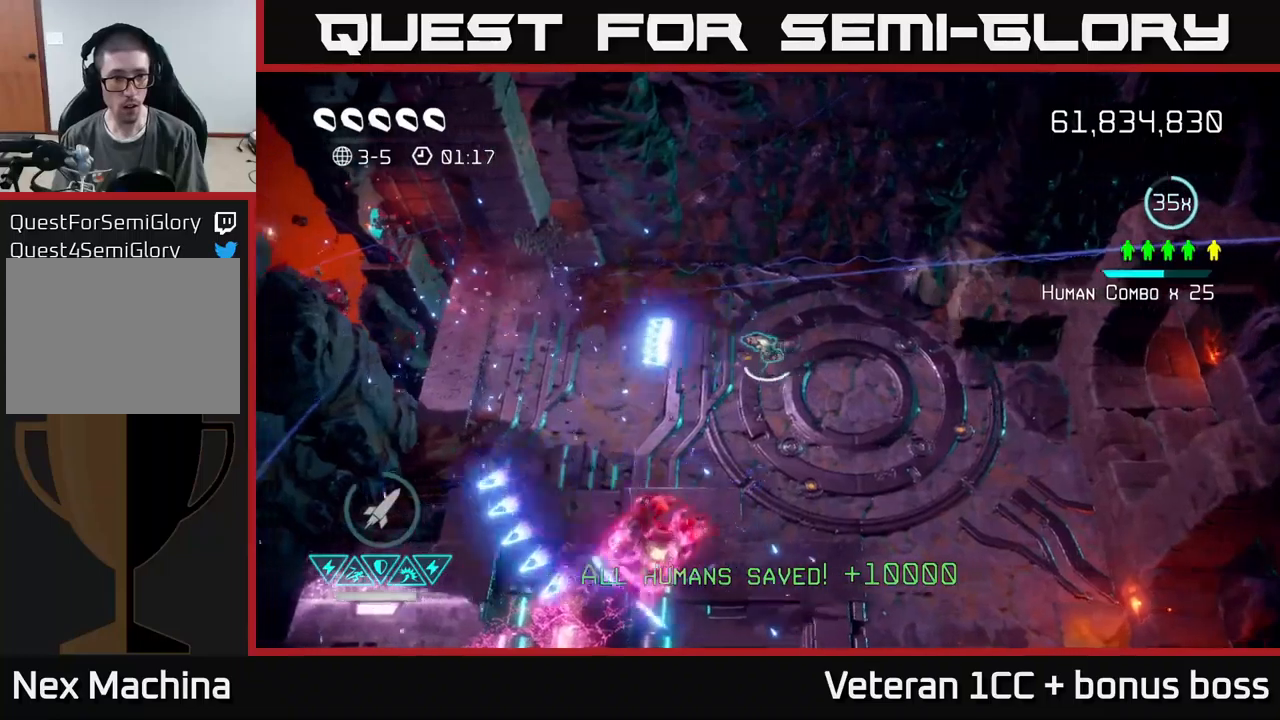
{"buttons": [], "left_stick": "up-left", "right_stick": "left", "events": [[417, "left_stick", "up-left"]]}
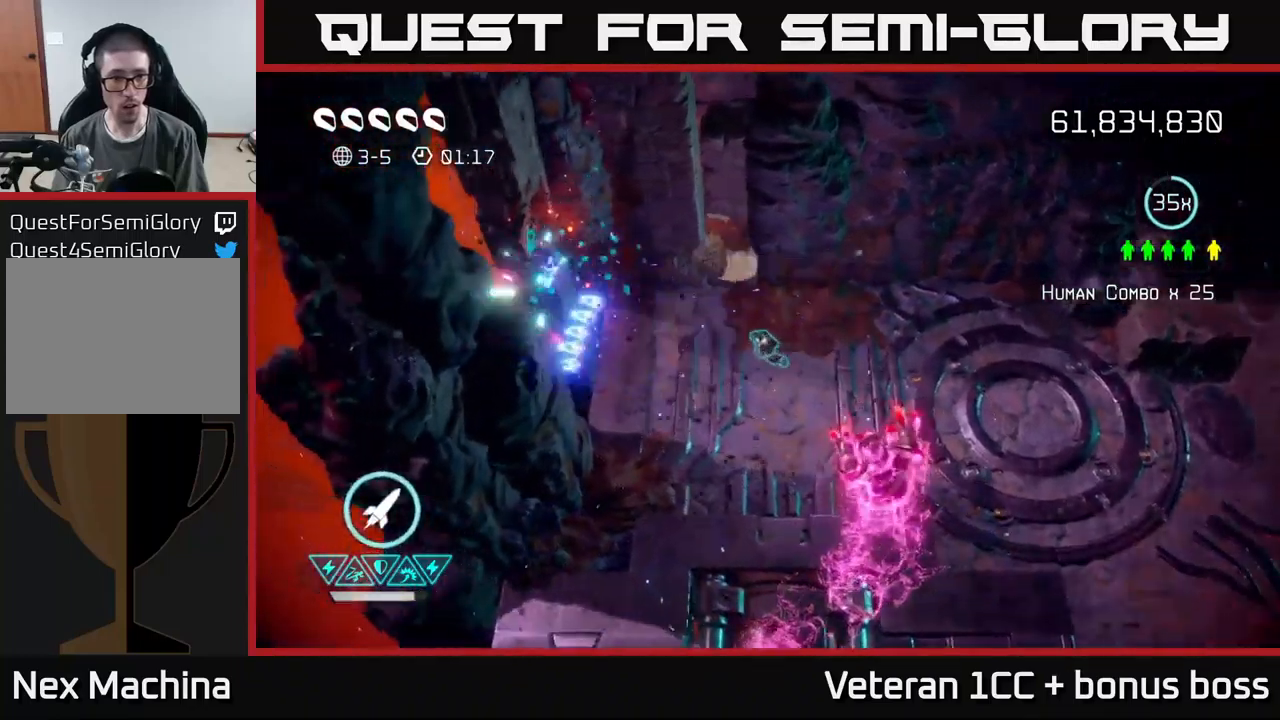
{"buttons": [], "left_stick": "up-left", "right_stick": "left", "events": []}
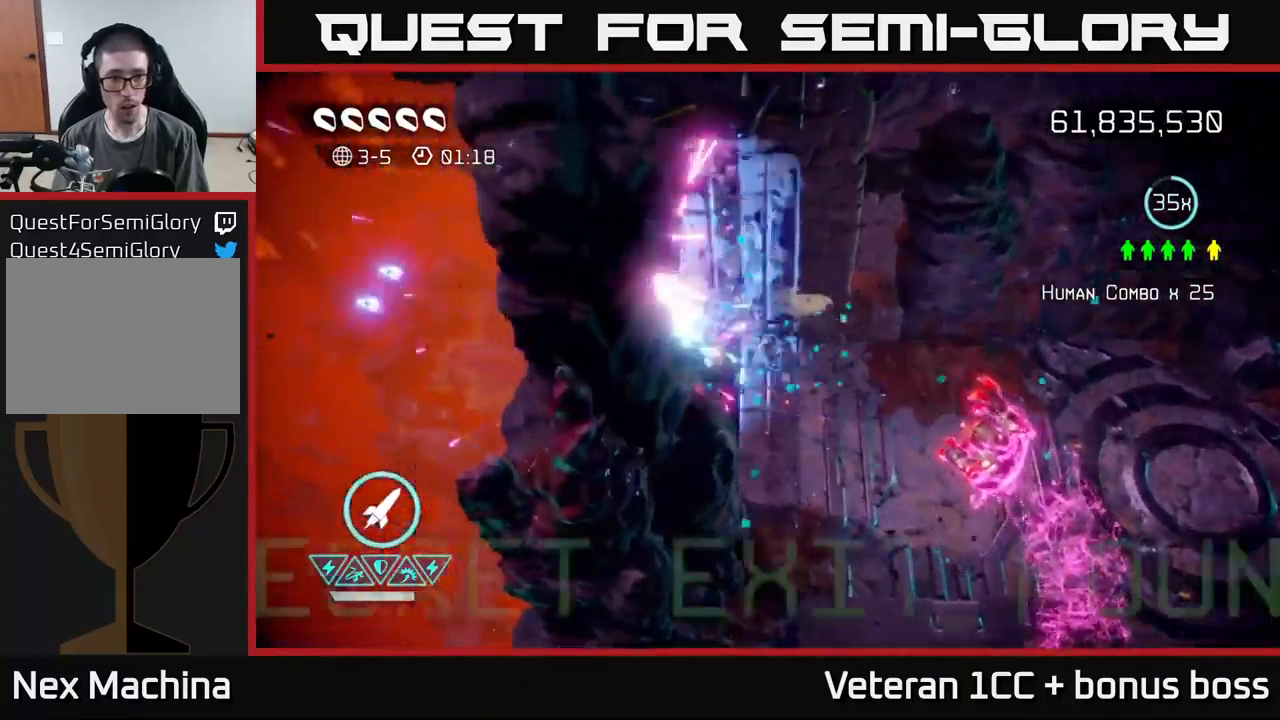
{"buttons": [], "left_stick": "down", "right_stick": "right", "events": [[100, "left_stick", "down"], [100, "right_stick", "right"], [267, "left_stick", "center"], [467, "left_stick", "down"]]}
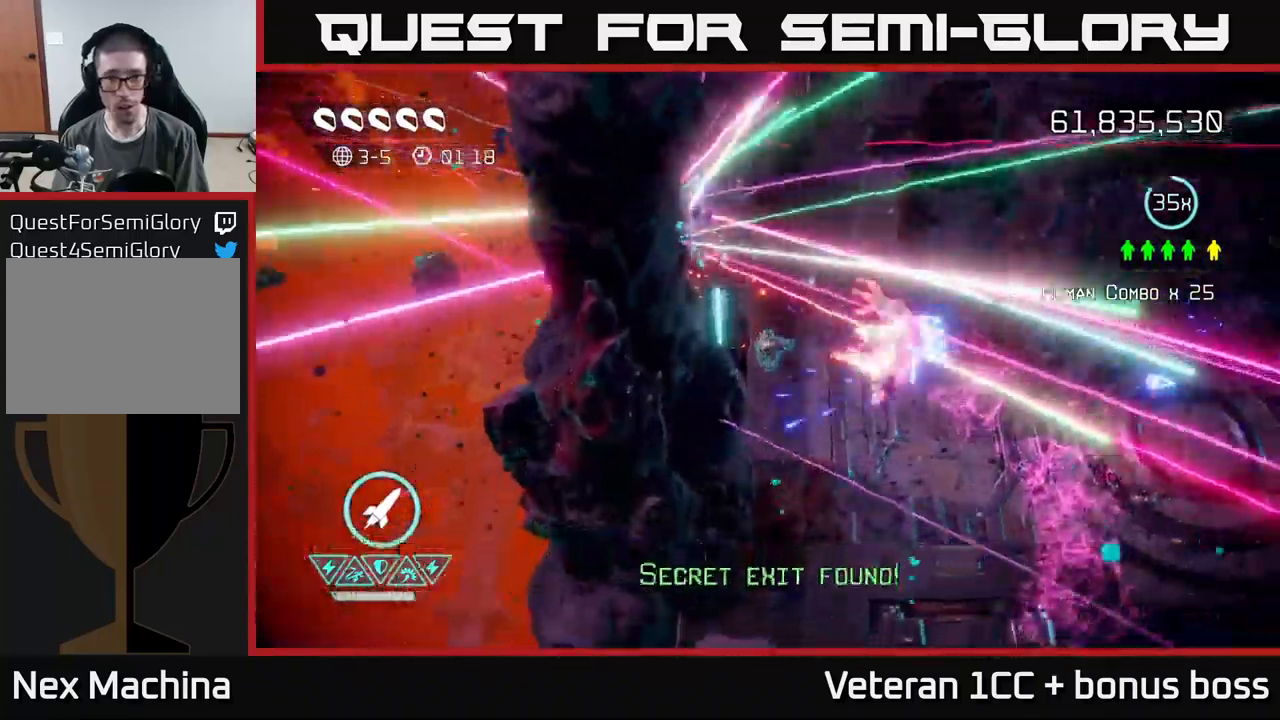
{"buttons": [], "left_stick": "center", "right_stick": "up-right", "events": [[234, "right_stick", "up-right"], [400, "left_stick", "center"]]}
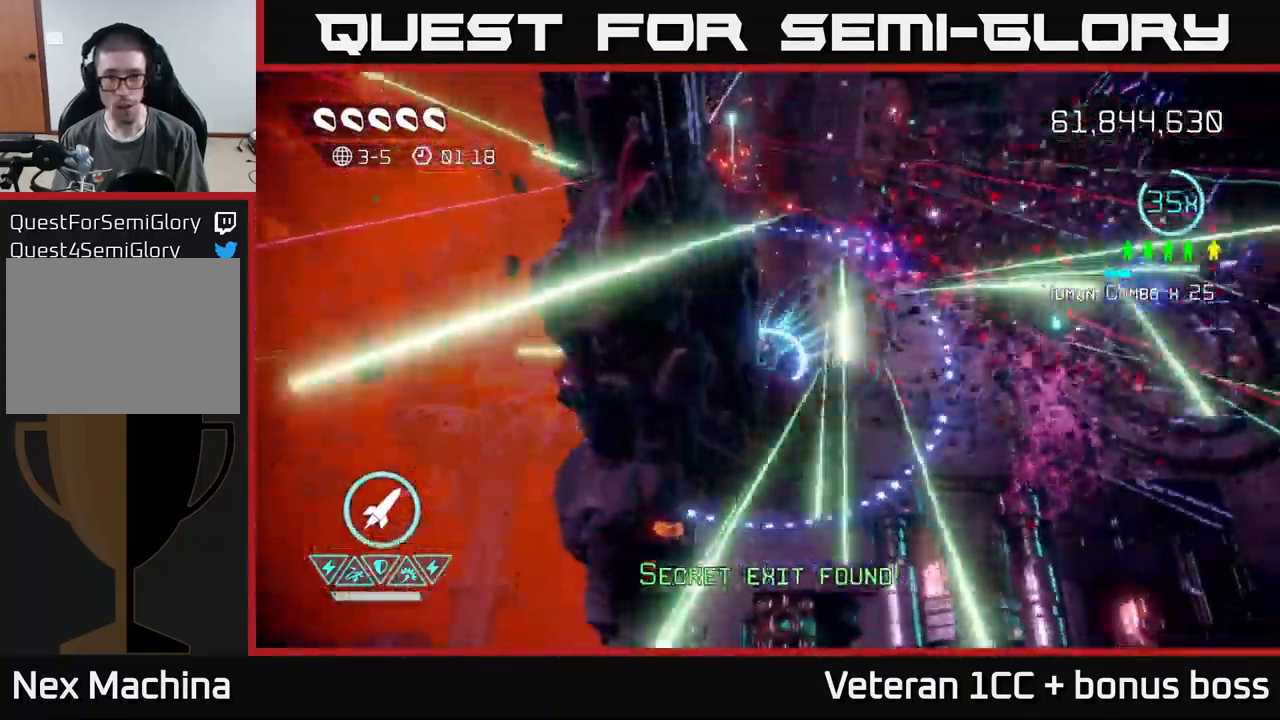
{"buttons": [], "left_stick": "right", "right_stick": "center", "events": [[50, "left_stick", "right"], [117, "left_stick", "up-right"], [150, "right_stick", "center"], [400, "left_stick", "right"]]}
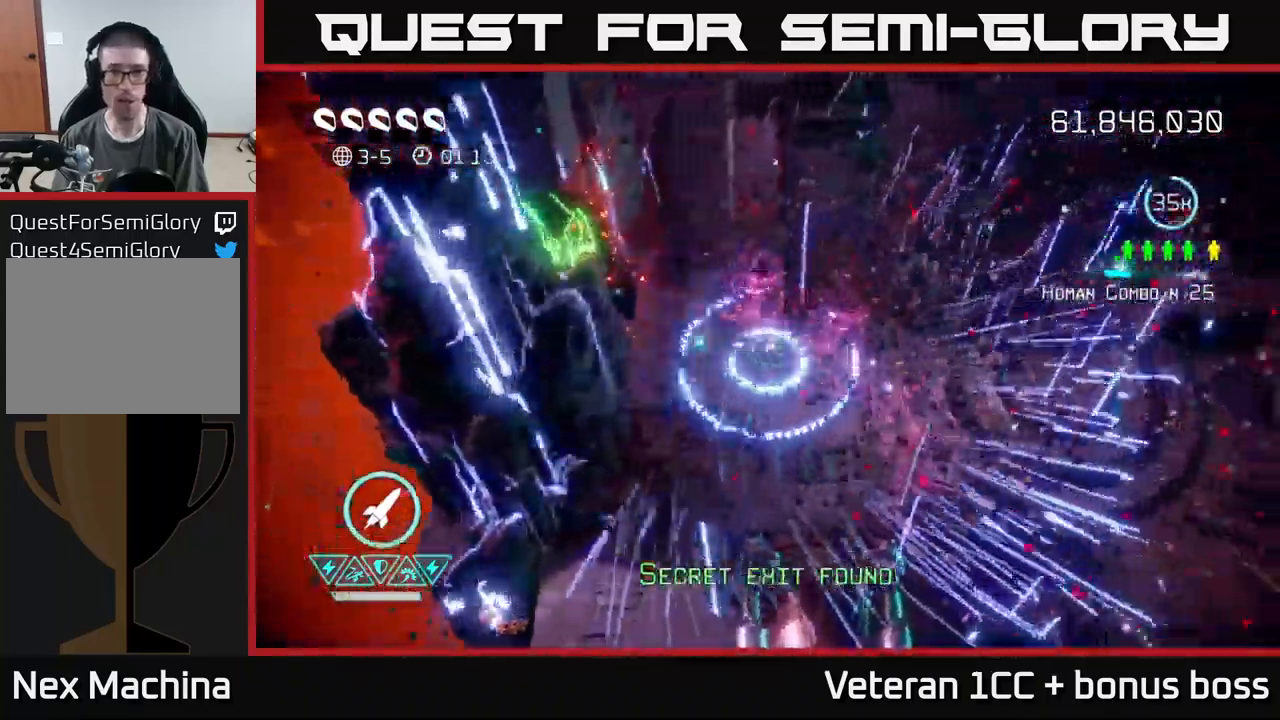
{"buttons": [], "left_stick": "right", "right_stick": "center", "events": [[384, "L2", "down"], [500, "L2", "up"]]}
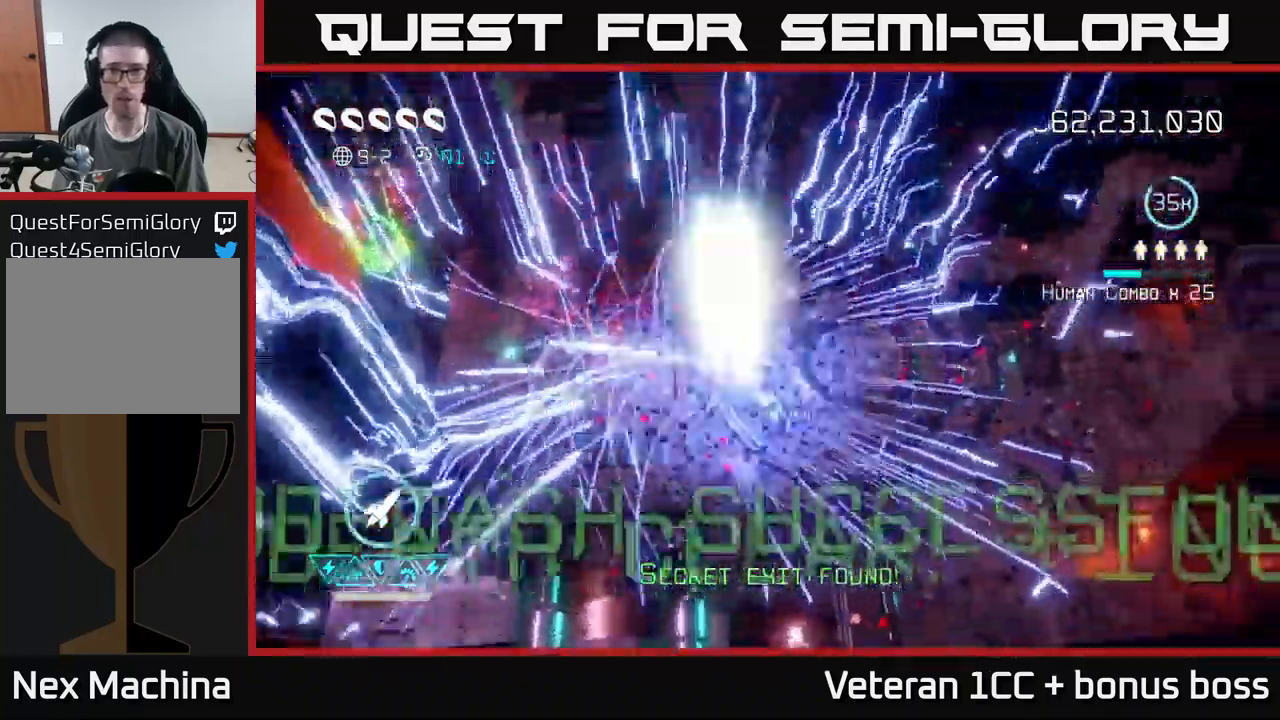
{"buttons": [], "left_stick": "center", "right_stick": "center", "events": [[67, "left_stick", "center"]]}
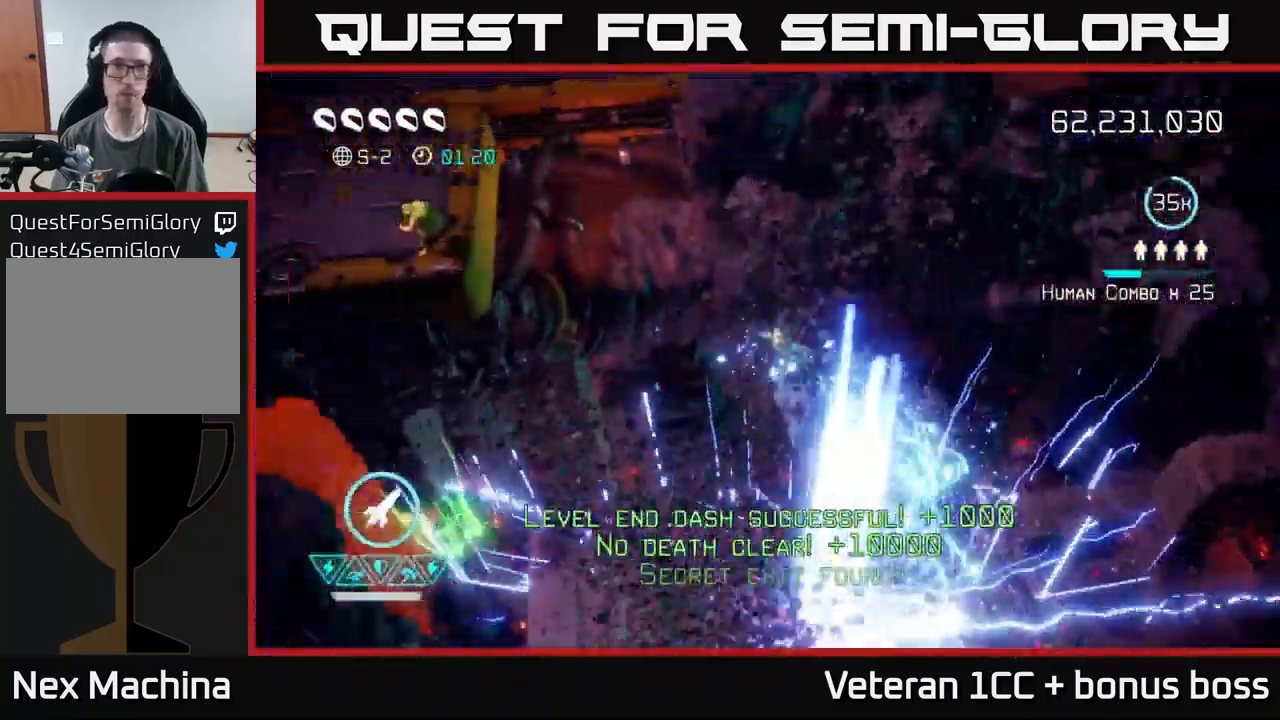
{"buttons": [], "left_stick": "right", "right_stick": "up-left", "events": [[317, "right_stick", "up"], [350, "left_stick", "right"], [384, "right_stick", "up-left"]]}
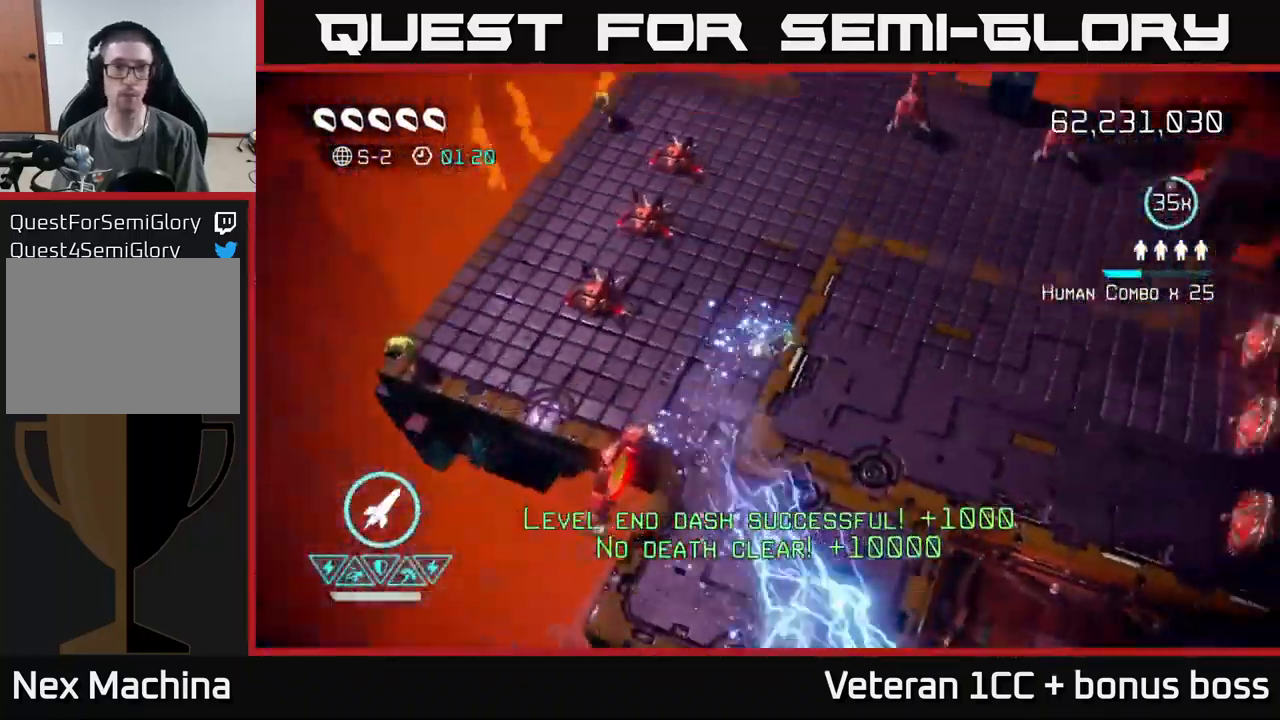
{"buttons": [], "left_stick": "left", "right_stick": "left", "events": [[117, "left_stick", "up-right"], [200, "right_stick", "left"], [384, "left_stick", "up-left"], [434, "left_stick", "left"]]}
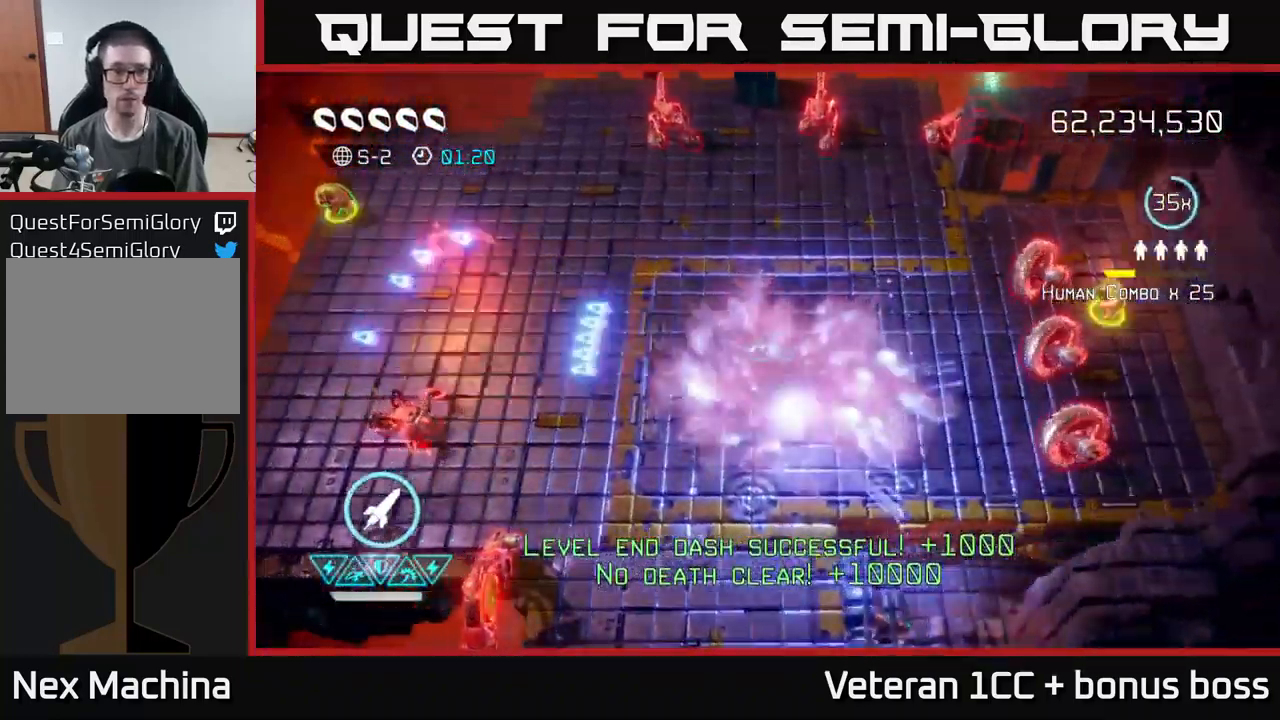
{"buttons": [], "left_stick": "up-left", "right_stick": "up-right", "events": [[100, "right_stick", "up-left"], [467, "left_stick", "up-left"], [501, "right_stick", "up-right"]]}
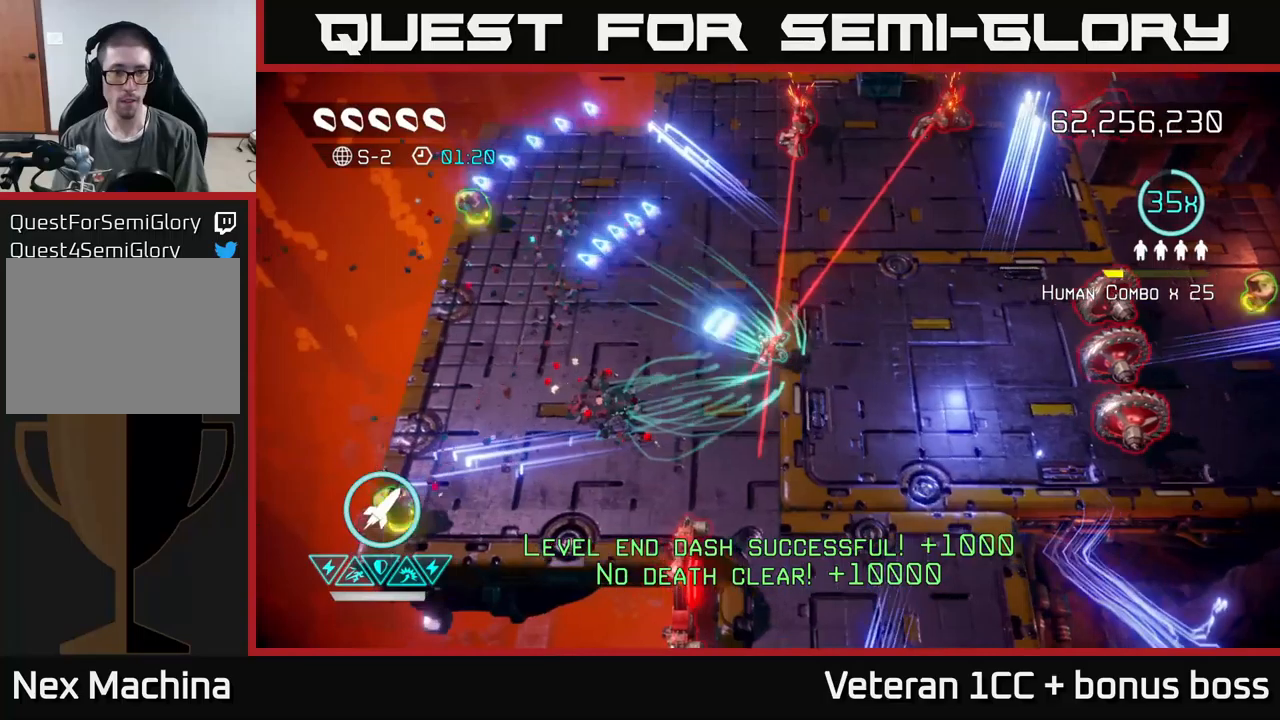
{"buttons": [], "left_stick": "up-left", "right_stick": "up-right", "events": [[150, "L2", "down"], [283, "L2", "up"], [350, "L2", "down"], [500, "L2", "up"]]}
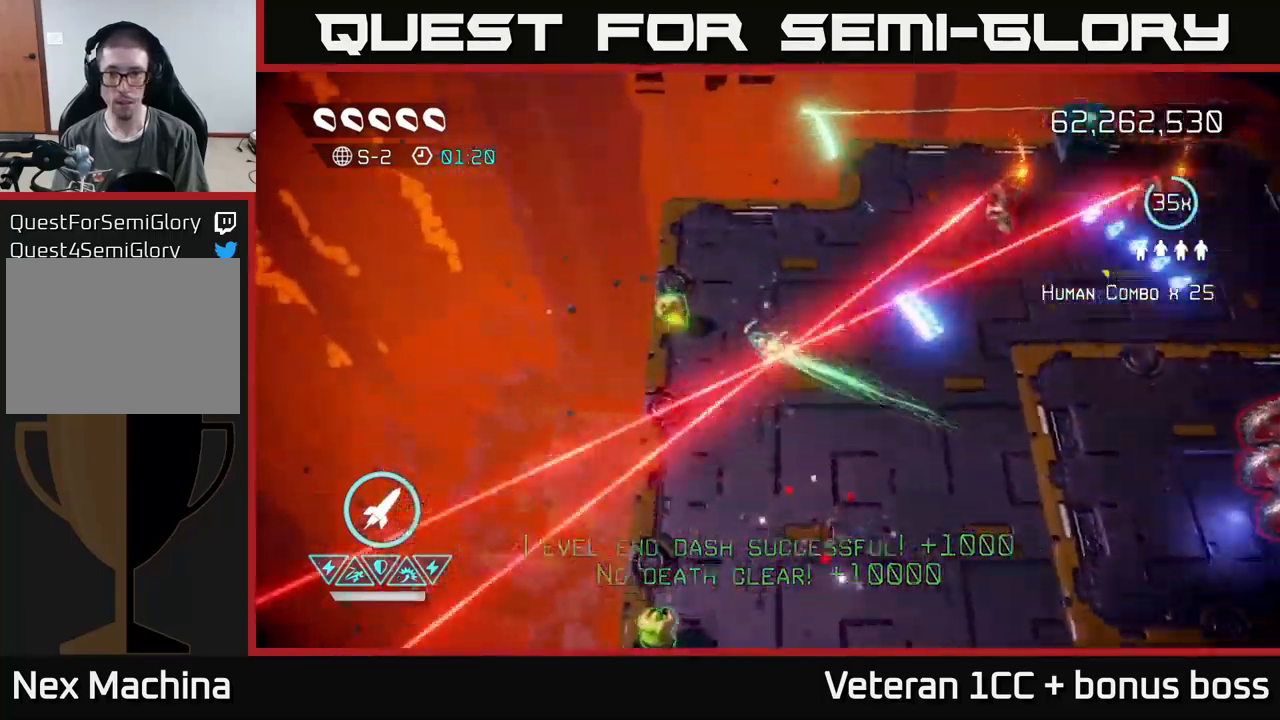
{"buttons": [], "left_stick": "up-right", "right_stick": "right", "events": [[100, "right_stick", "right"], [166, "R2", "down"], [200, "left_stick", "up-right"], [283, "R2", "up"]]}
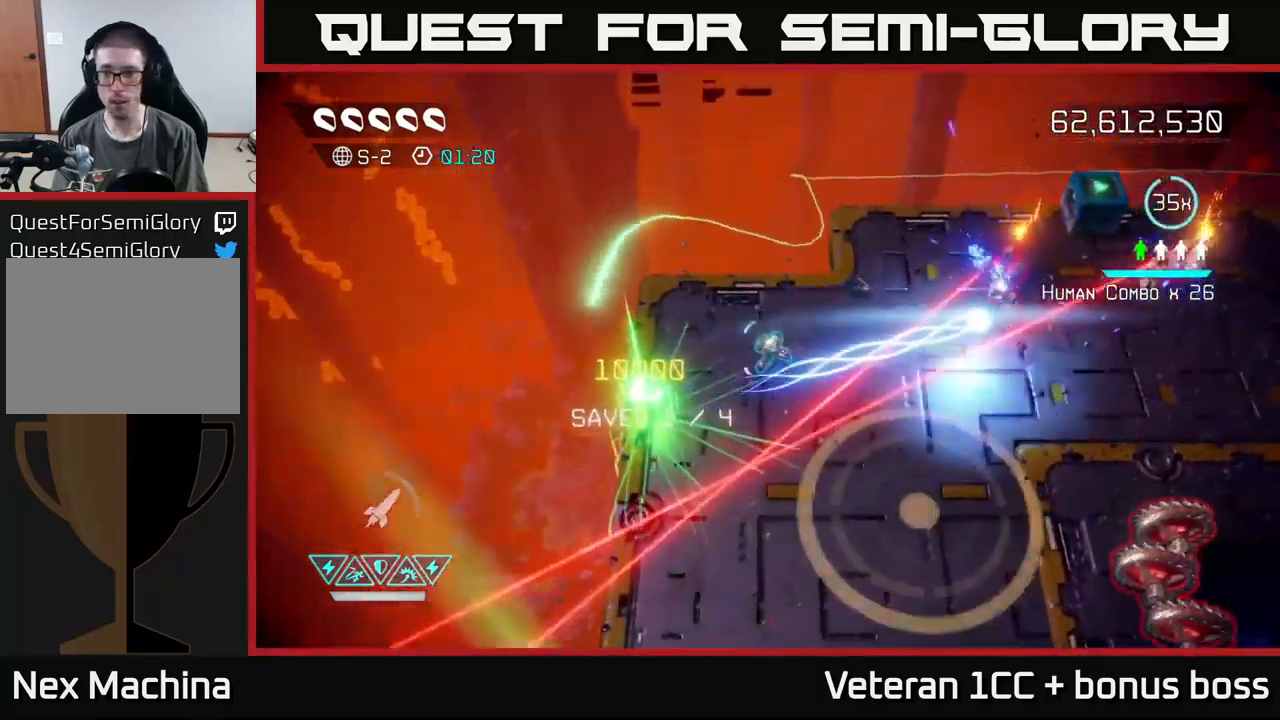
{"buttons": [], "left_stick": "right", "right_stick": "right", "events": [[316, "left_stick", "right"]]}
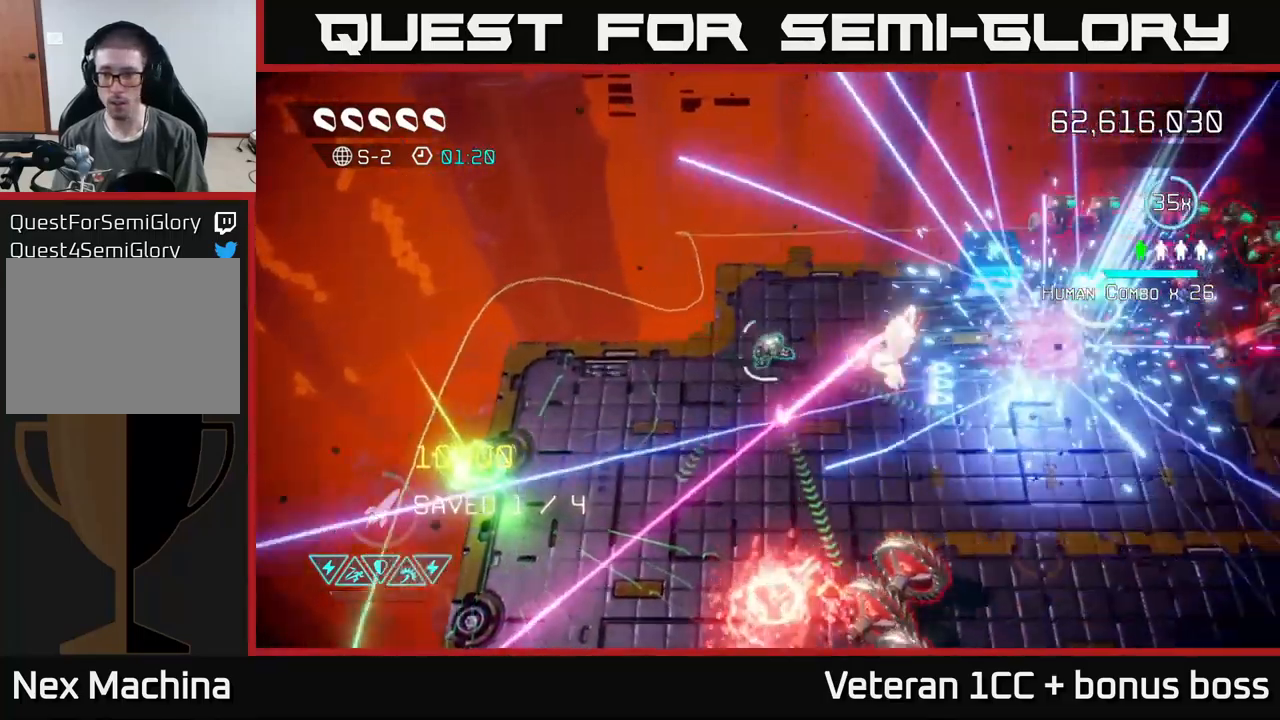
{"buttons": [], "left_stick": "left", "right_stick": "right", "events": [[50, "left_stick", "up-right"], [200, "left_stick", "center"], [450, "left_stick", "left"]]}
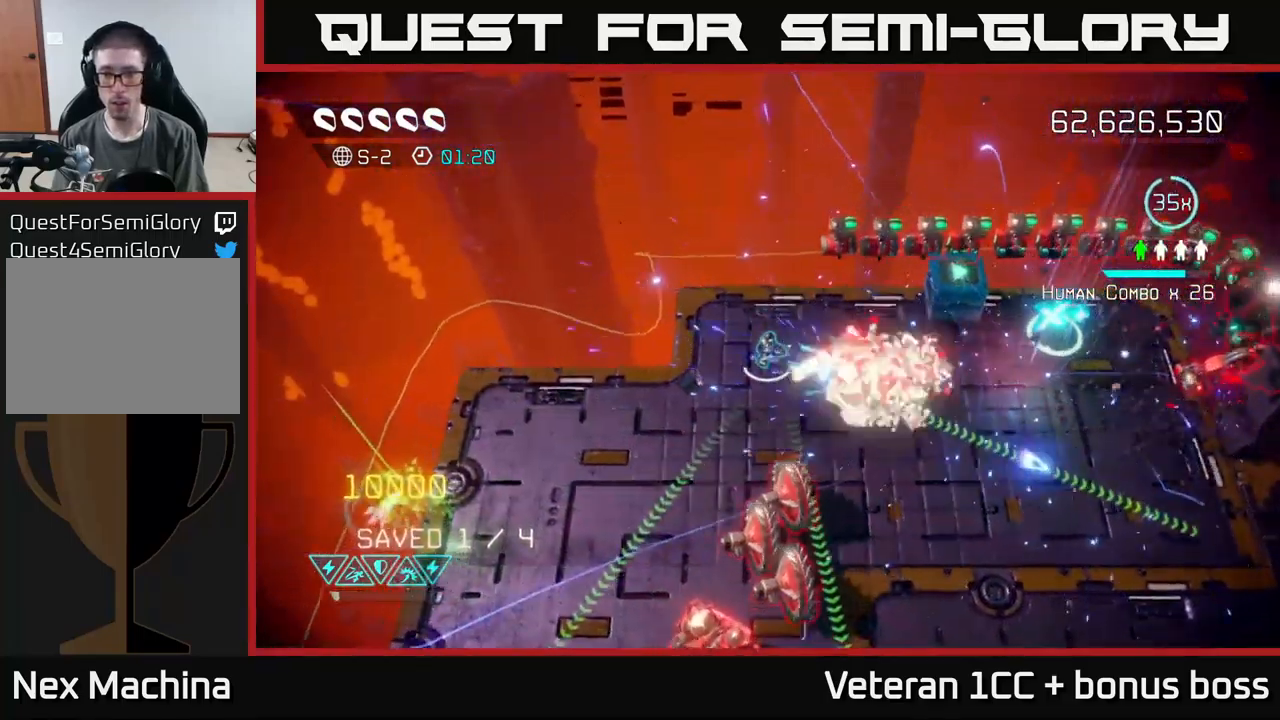
{"buttons": [], "left_stick": "right", "right_stick": "up-right", "events": [[50, "left_stick", "up-left"], [50, "right_stick", "up-right"], [283, "left_stick", "center"], [383, "left_stick", "right"]]}
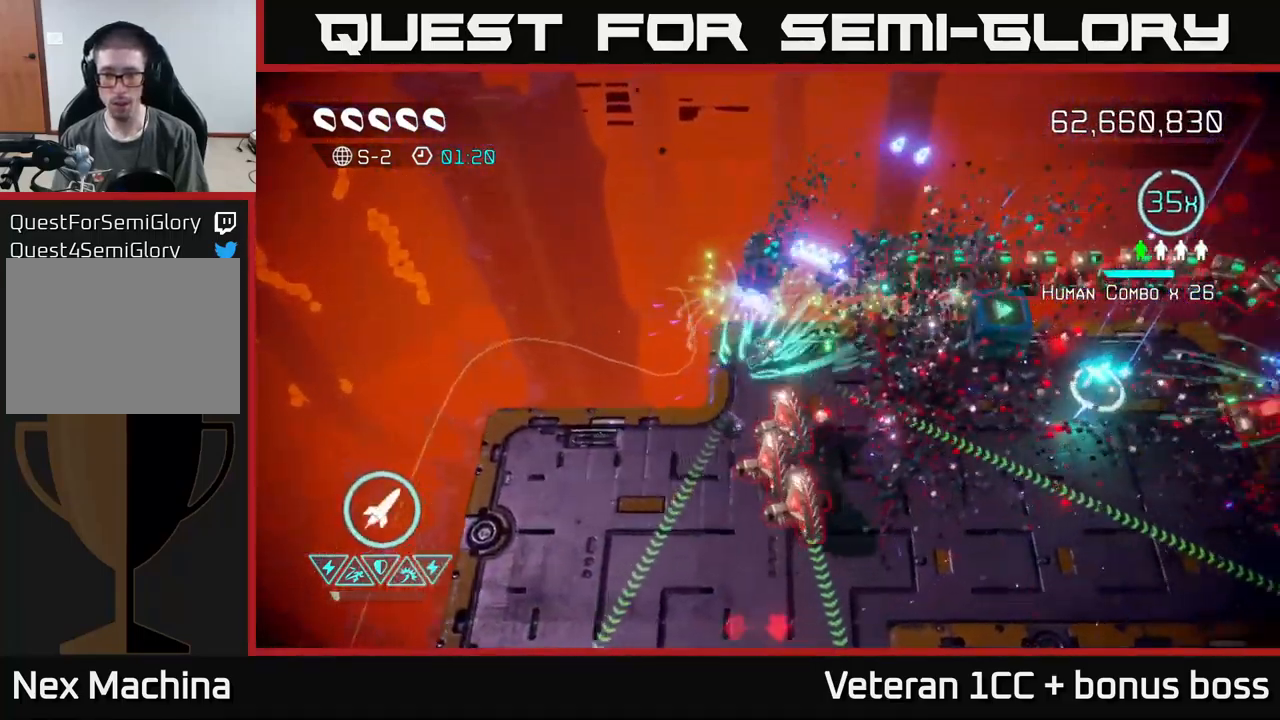
{"buttons": [], "left_stick": "down", "right_stick": "up-right", "events": [[283, "left_stick", "down-right"], [383, "left_stick", "down"]]}
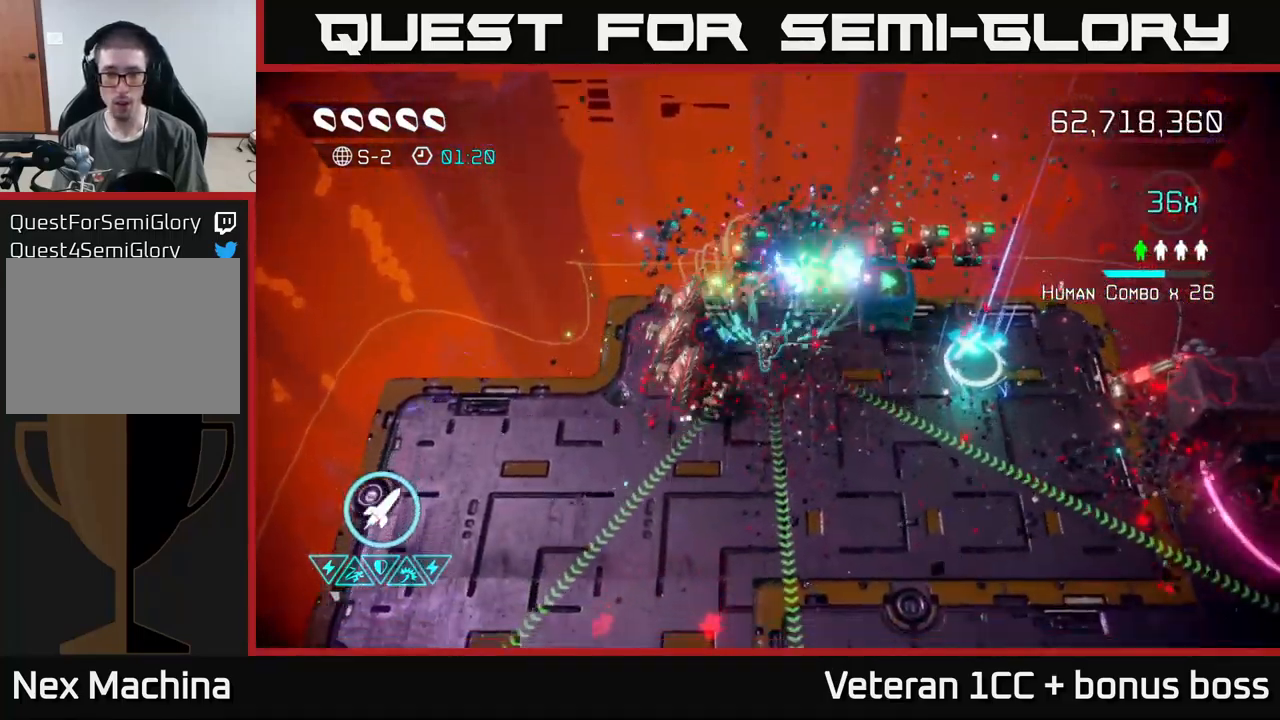
{"buttons": [], "left_stick": "left", "right_stick": "up-left", "events": [[83, "right_stick", "up"], [283, "right_stick", "up-left"], [316, "left_stick", "down-left"], [466, "left_stick", "left"]]}
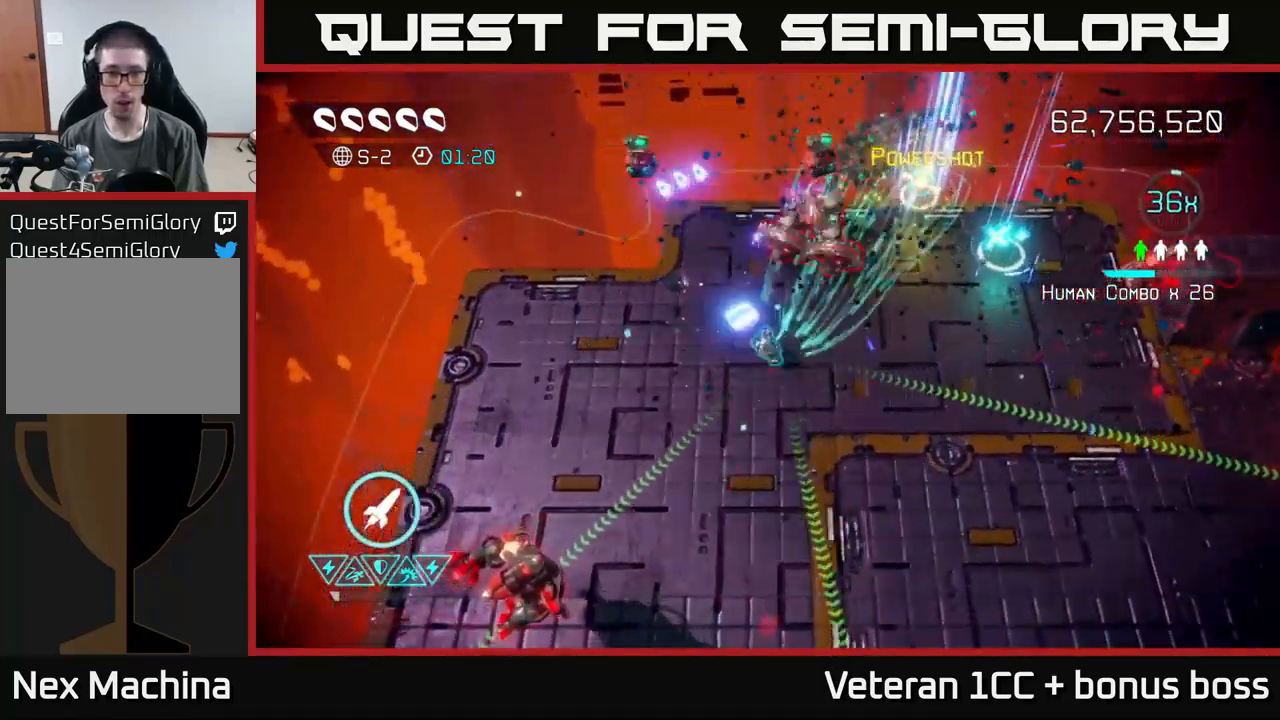
{"buttons": [], "left_stick": "down", "right_stick": "up-left", "events": [[116, "left_stick", "right"], [133, "right_stick", "up-right"], [266, "left_stick", "down"], [300, "right_stick", "up"], [400, "right_stick", "up-left"]]}
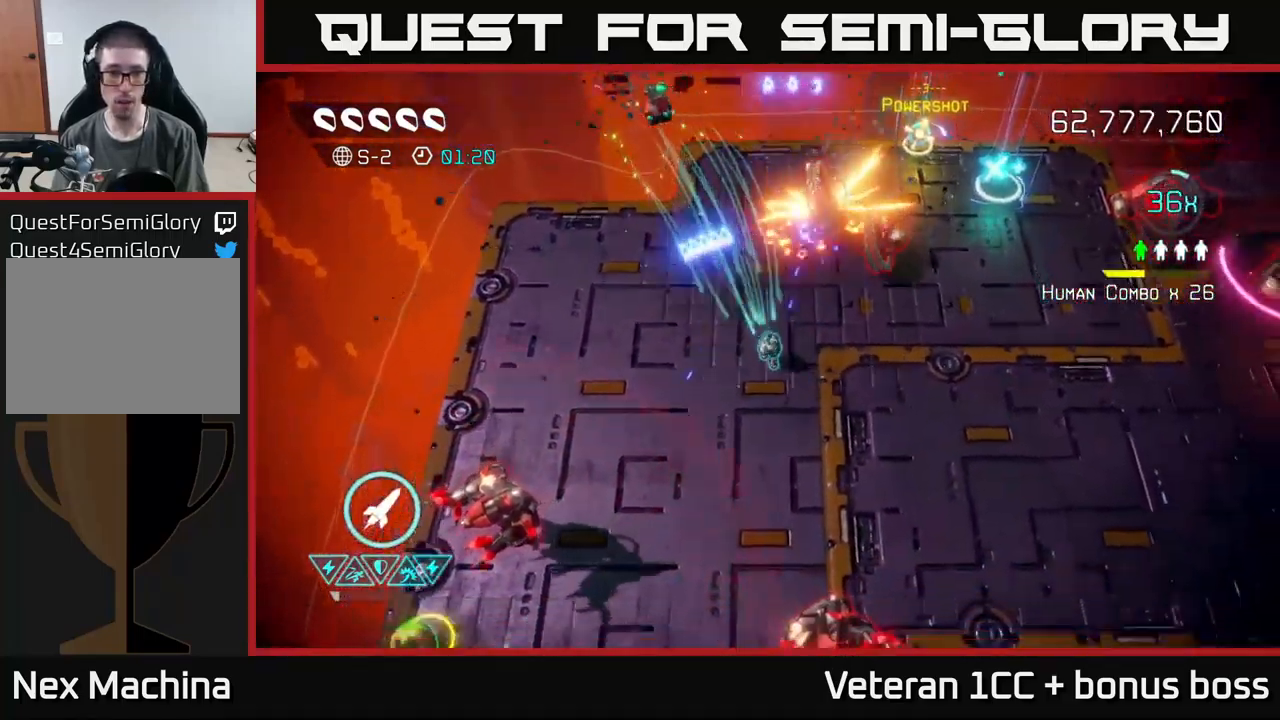
{"buttons": [], "left_stick": "down", "right_stick": "up-left", "events": [[50, "left_stick", "down-right"], [233, "right_stick", "up-right"], [333, "right_stick", "up"], [450, "left_stick", "down"], [483, "right_stick", "up-left"]]}
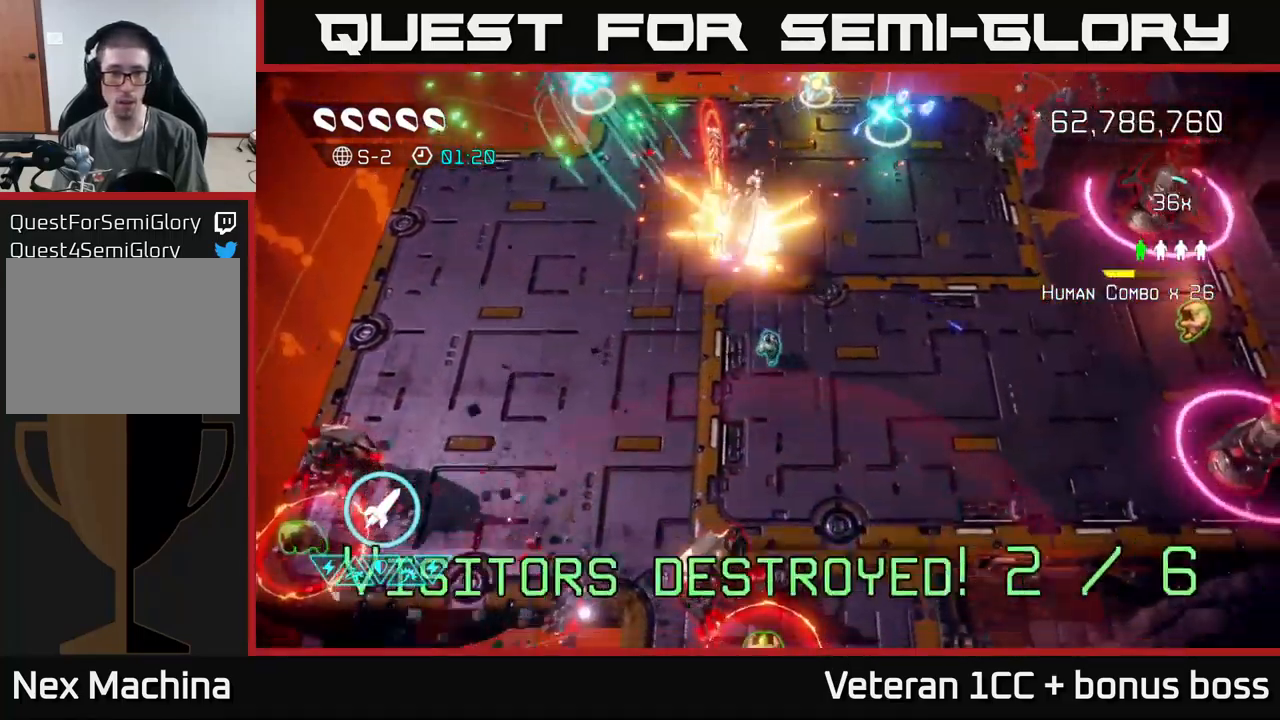
{"buttons": ["R2"], "left_stick": "right", "right_stick": "up-right", "events": [[116, "left_stick", "right"], [166, "left_stick", "up-right"], [316, "right_stick", "up-right"], [466, "left_stick", "right"], [483, "R2", "down"]]}
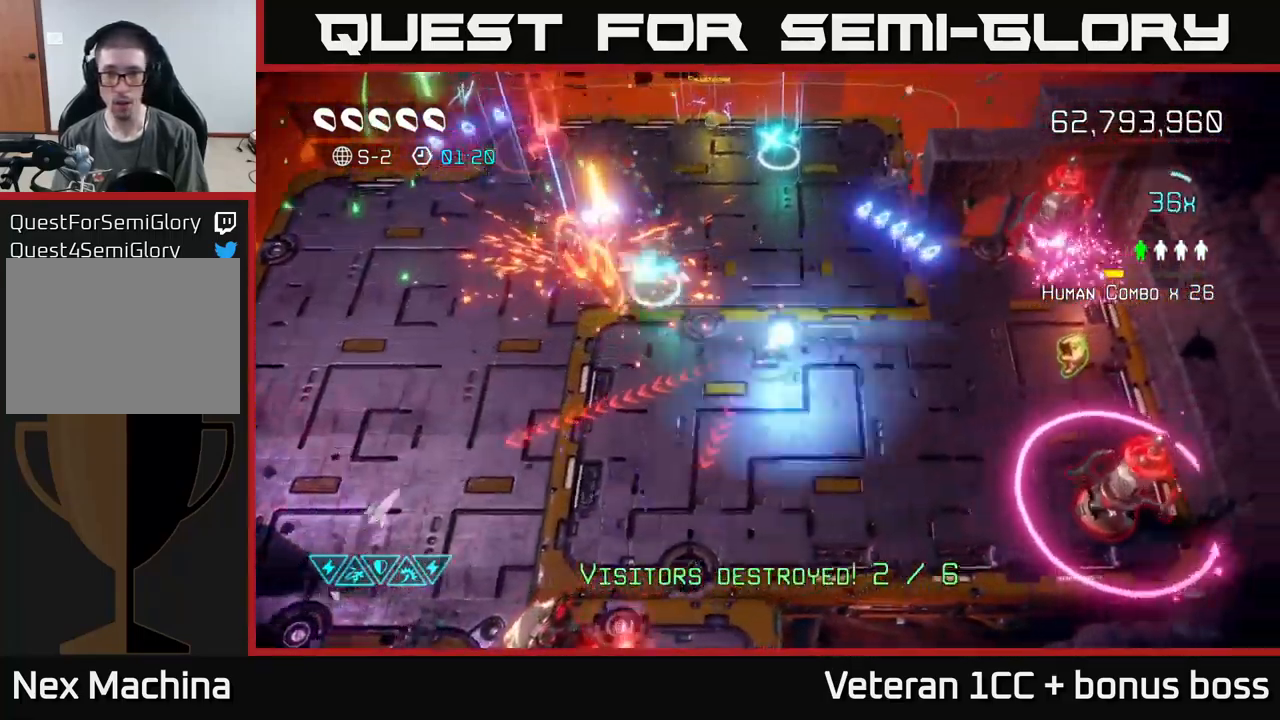
{"buttons": ["L2"], "left_stick": "right", "right_stick": "right", "events": [[83, "R2", "up"], [133, "right_stick", "right"], [483, "L2", "down"]]}
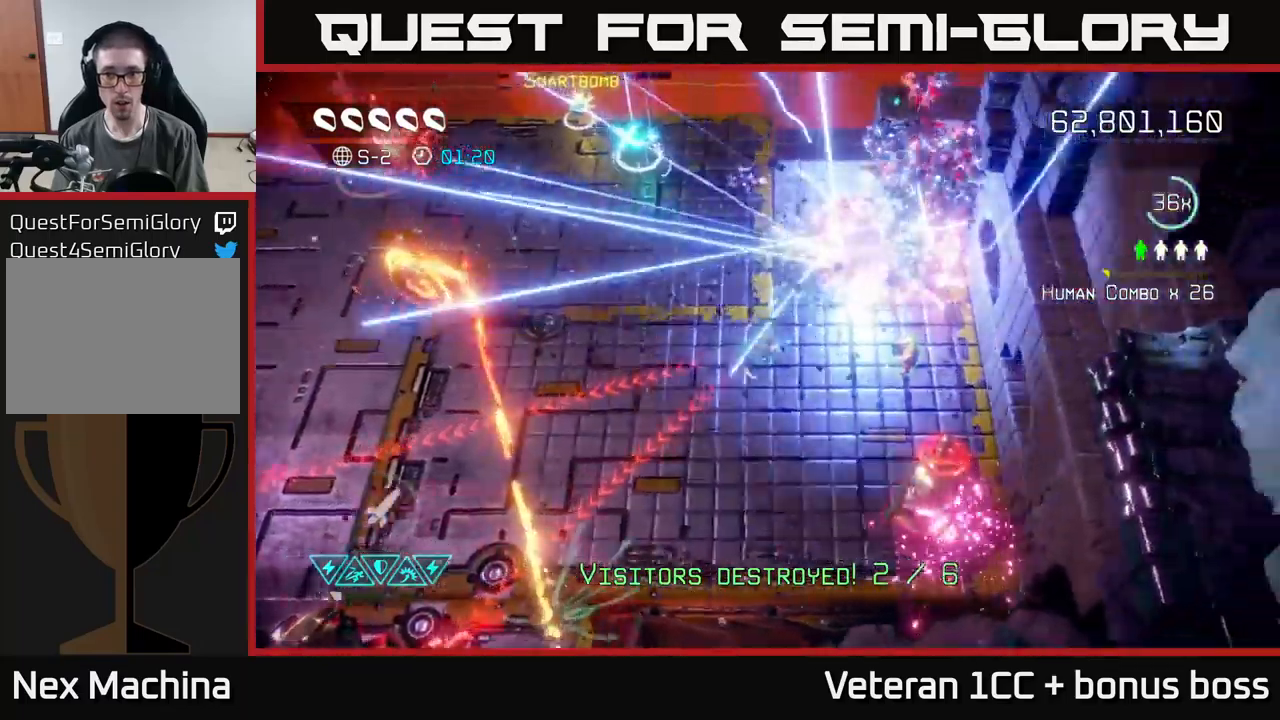
{"buttons": [], "left_stick": "left", "right_stick": "down", "events": [[100, "L2", "up"], [183, "right_stick", "left"], [250, "left_stick", "up"], [350, "left_stick", "left"], [417, "right_stick", "down"]]}